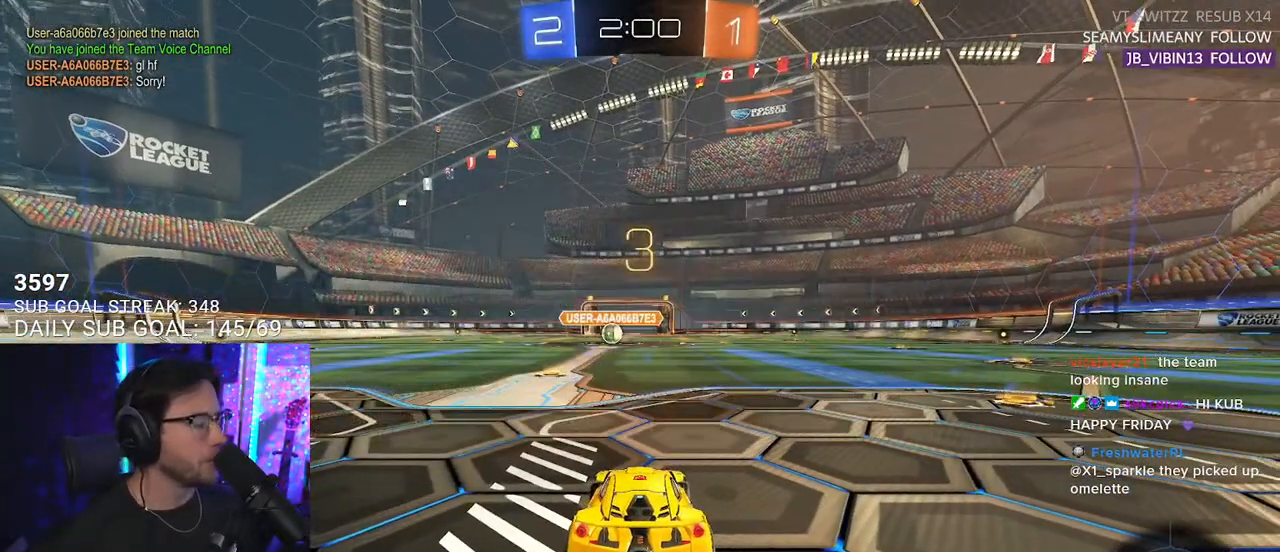
Gameplay with a controller (PlayStation layout); each line is a JSON object with the inputs held at the frame after it. "events" lists button and stick changes between this image and that frame as [ms after this image, input, new state], when the widget could be followed in between. Not read: START.
{"buttons": ["R2"], "left_stick": "center", "right_stick": "center", "events": [[200, "TRIANGLE", "down"], [283, "TRIANGLE", "up"], [383, "TRIANGLE", "down"], [467, "TRIANGLE", "up"]]}
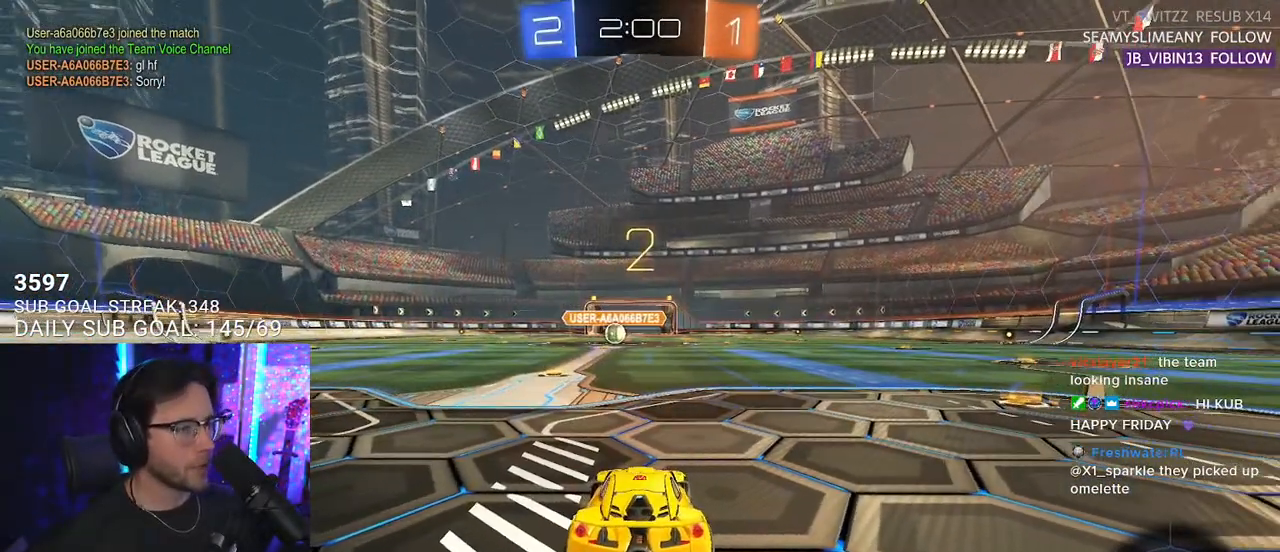
{"buttons": ["L1", "R2"], "left_stick": "center", "right_stick": "center", "events": [[200, "TRIANGLE", "down"], [267, "TRIANGLE", "up"], [350, "L1", "down"]]}
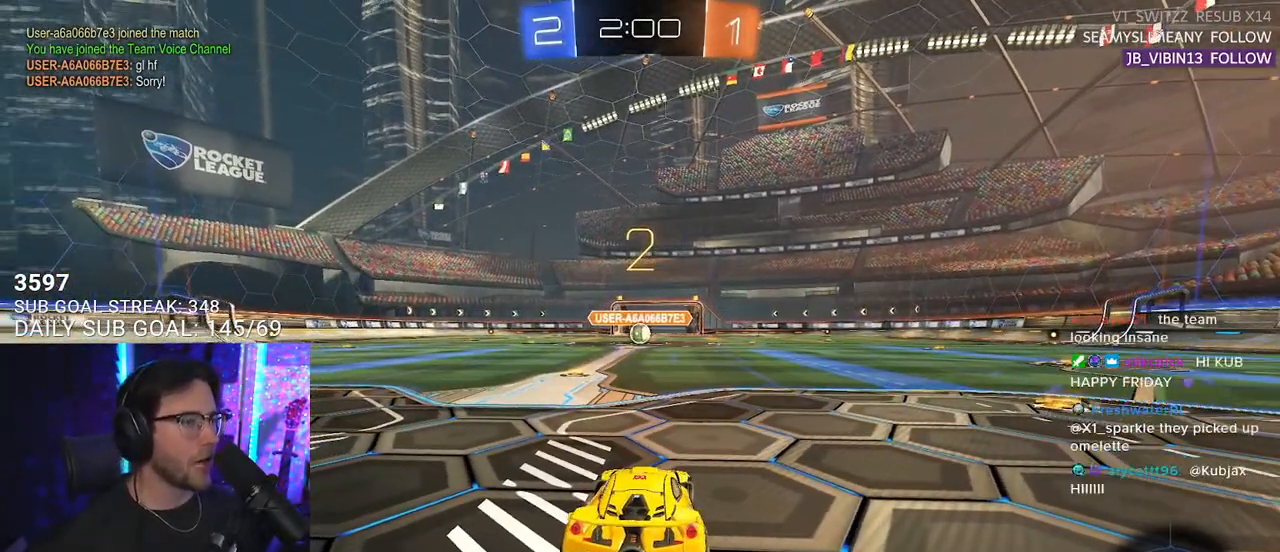
{"buttons": ["L1", "R1", "R2"], "left_stick": "center", "right_stick": "center", "events": [[250, "R1", "down"]]}
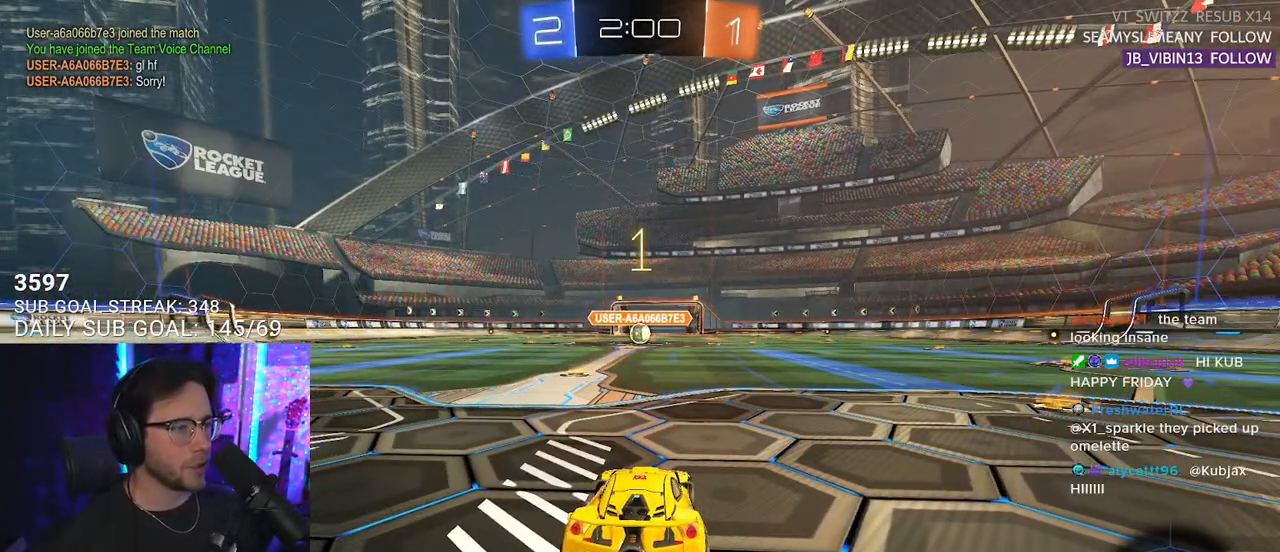
{"buttons": ["L1", "R1", "R2"], "left_stick": "center", "right_stick": "center", "events": []}
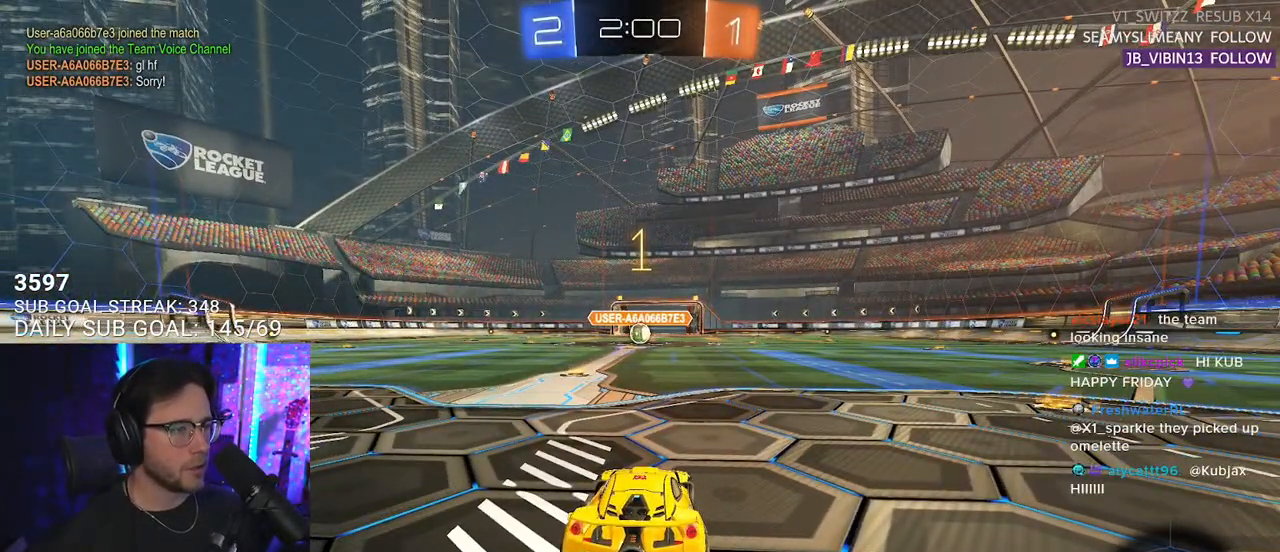
{"buttons": ["L1", "R1", "R2"], "left_stick": "center", "right_stick": "center", "events": [[233, "left_stick", "left"], [317, "left_stick", "center"]]}
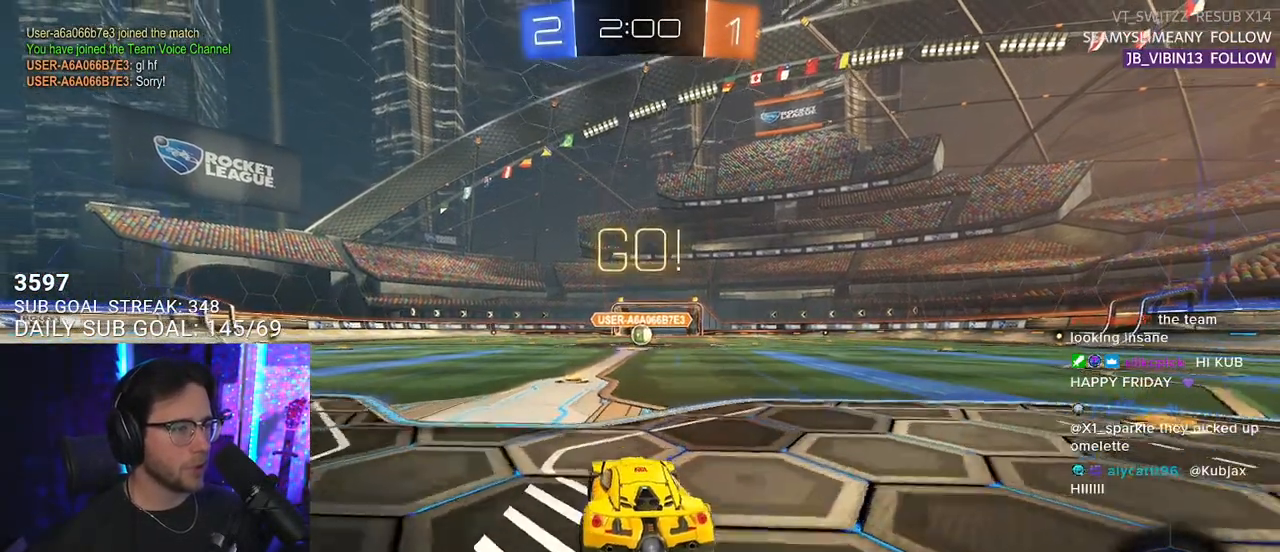
{"buttons": ["SQUARE", "L1", "R1", "R2"], "left_stick": "down", "right_stick": "center", "events": [[33, "left_stick", "right"], [133, "CROSS", "down"], [217, "left_stick", "up"], [233, "CROSS", "up"], [283, "CROSS", "down"], [333, "SQUARE", "down"], [333, "left_stick", "down"], [367, "CROSS", "up"]]}
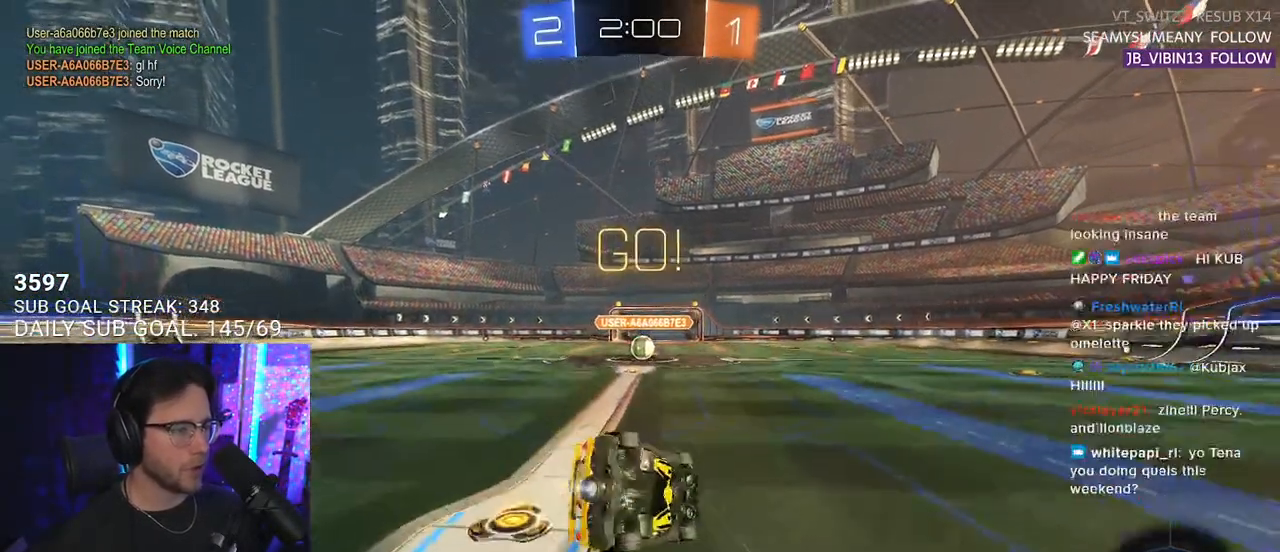
{"buttons": ["L1", "R1", "R2"], "left_stick": "down-left", "right_stick": "center", "events": [[33, "left_stick", "down-left"], [67, "SQUARE", "up"], [200, "R1", "up"], [417, "R1", "down"]]}
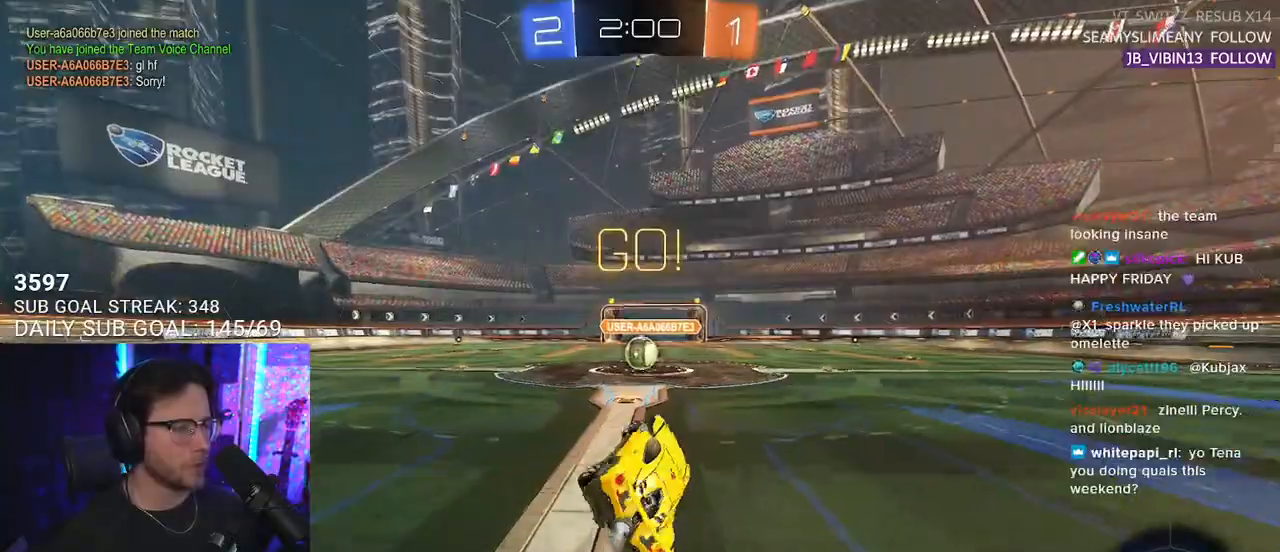
{"buttons": ["R2"], "left_stick": "center", "right_stick": "center", "events": [[67, "L1", "up"], [67, "left_stick", "center"], [233, "R1", "up"]]}
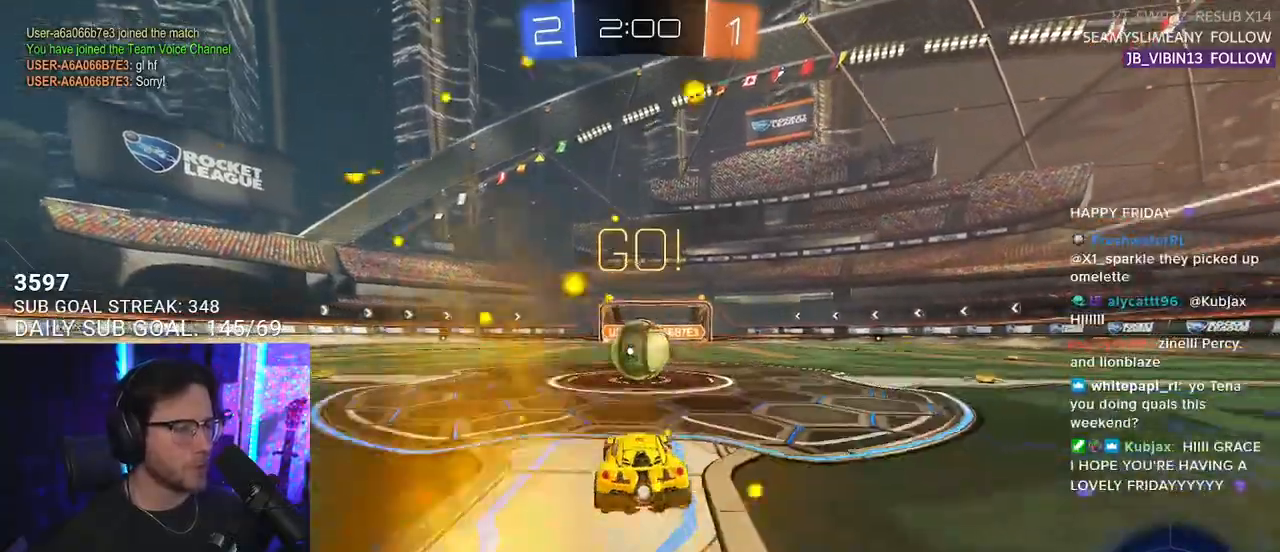
{"buttons": ["R2", "L3"], "left_stick": "down", "right_stick": "center", "events": [[100, "CROSS", "down"], [183, "left_stick", "up-right"], [217, "CROSS", "up"], [283, "CROSS", "down"], [317, "L3", "down"], [383, "left_stick", "down"], [433, "CROSS", "up"]]}
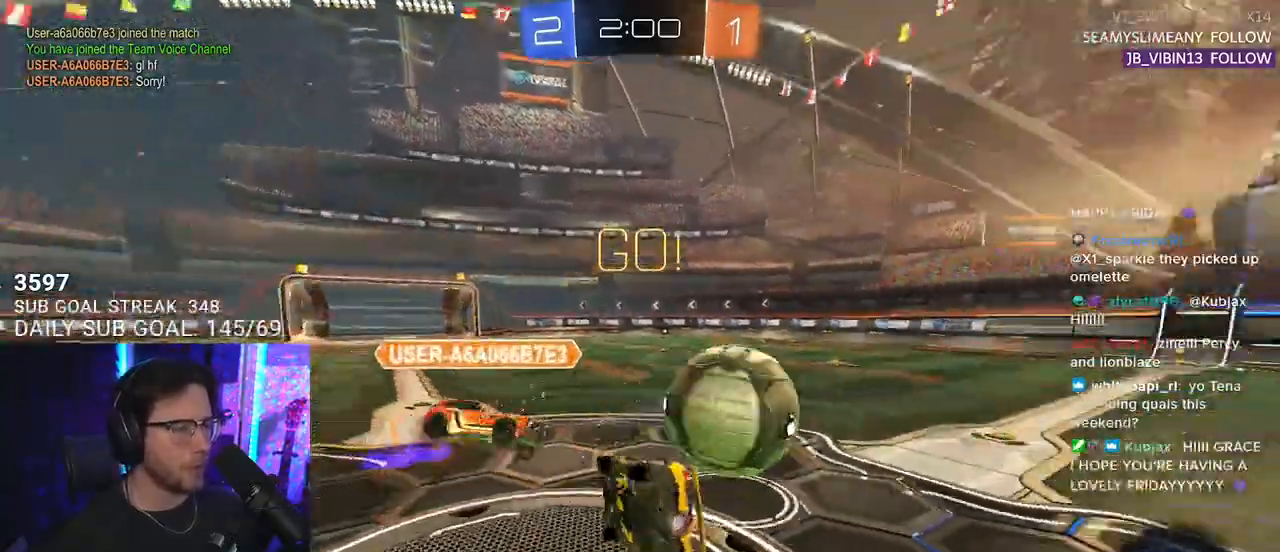
{"buttons": ["R2", "L3"], "left_stick": "up-left", "right_stick": "center", "events": [[233, "left_stick", "up-left"]]}
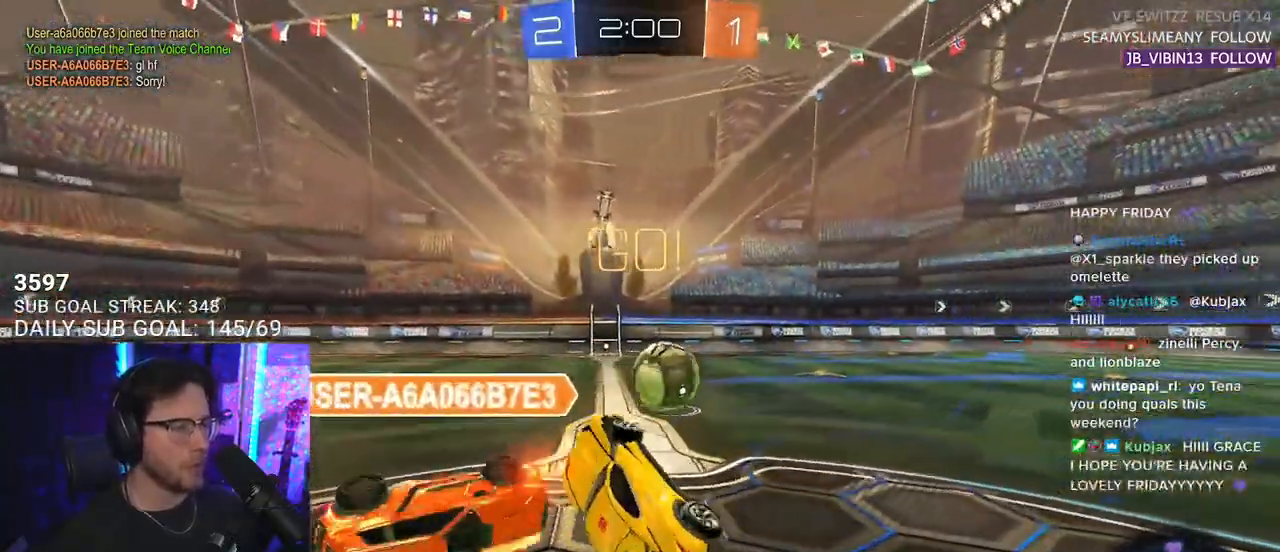
{"buttons": ["R1", "R2"], "left_stick": "down-left", "right_stick": "center", "events": [[117, "L3", "up"], [117, "left_stick", "up"], [300, "left_stick", "down-left"], [417, "R1", "down"]]}
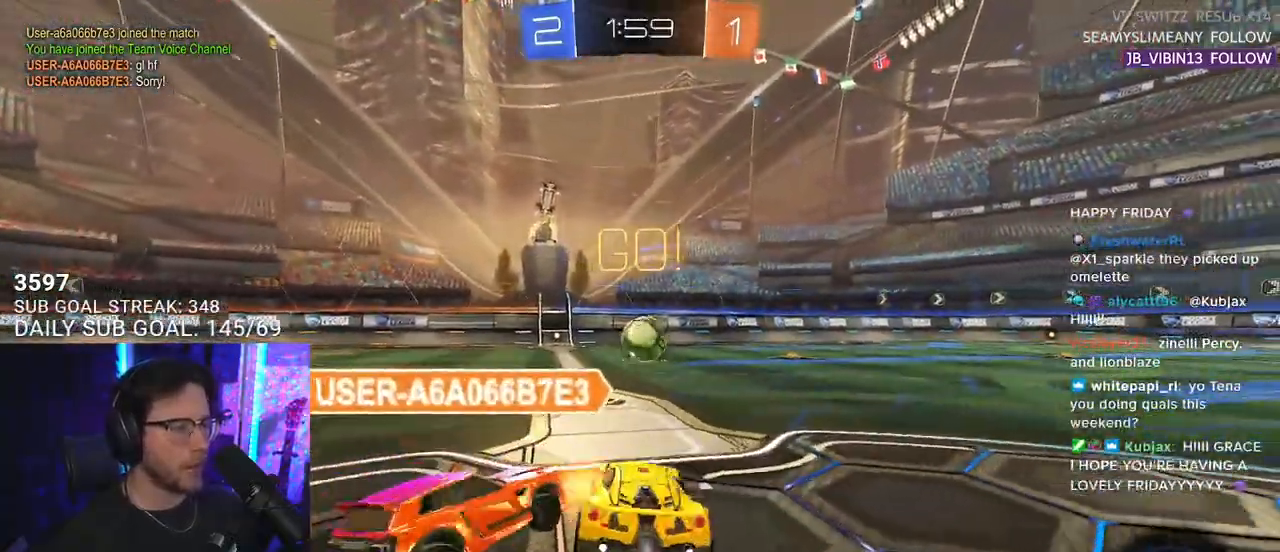
{"buttons": ["CROSS", "R1", "R2"], "left_stick": "up-right", "right_stick": "center", "events": [[117, "left_stick", "center"], [400, "left_stick", "up-right"], [450, "CROSS", "down"]]}
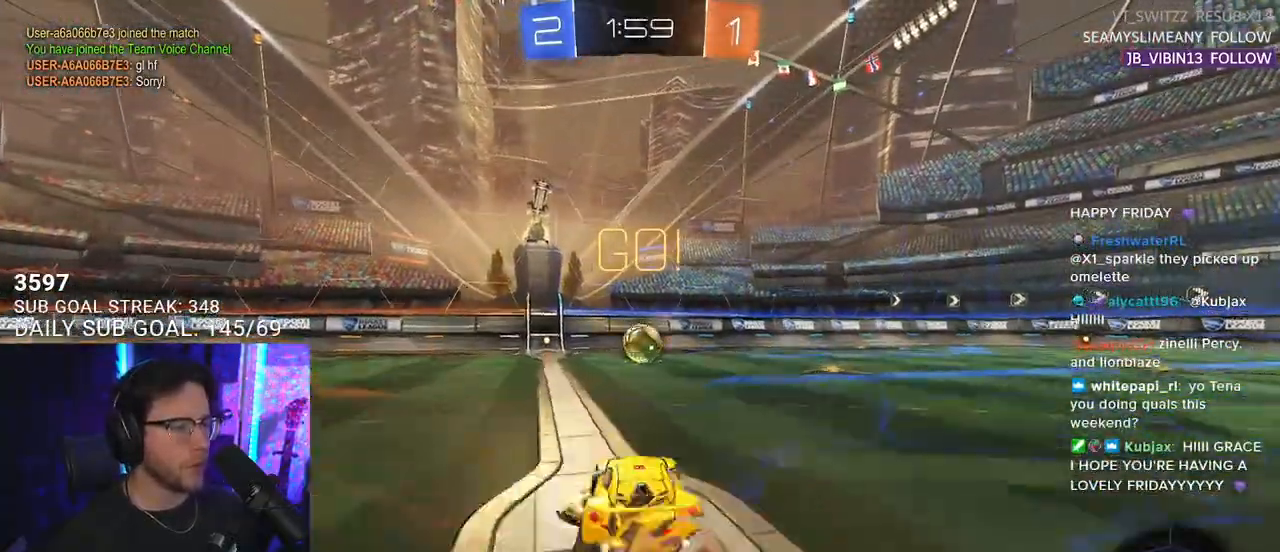
{"buttons": ["L2", "R2"], "left_stick": "down-left", "right_stick": "center", "events": [[33, "CROSS", "up"], [33, "L2", "down"], [50, "left_stick", "up-left"], [67, "CROSS", "down"], [167, "L2", "up"], [167, "SQUARE", "down"], [167, "left_stick", "down"], [183, "TRIANGLE", "down"], [200, "CROSS", "up"], [233, "SQUARE", "up"], [250, "R1", "up"], [283, "L2", "down"], [283, "TRIANGLE", "up"], [333, "left_stick", "down-left"]]}
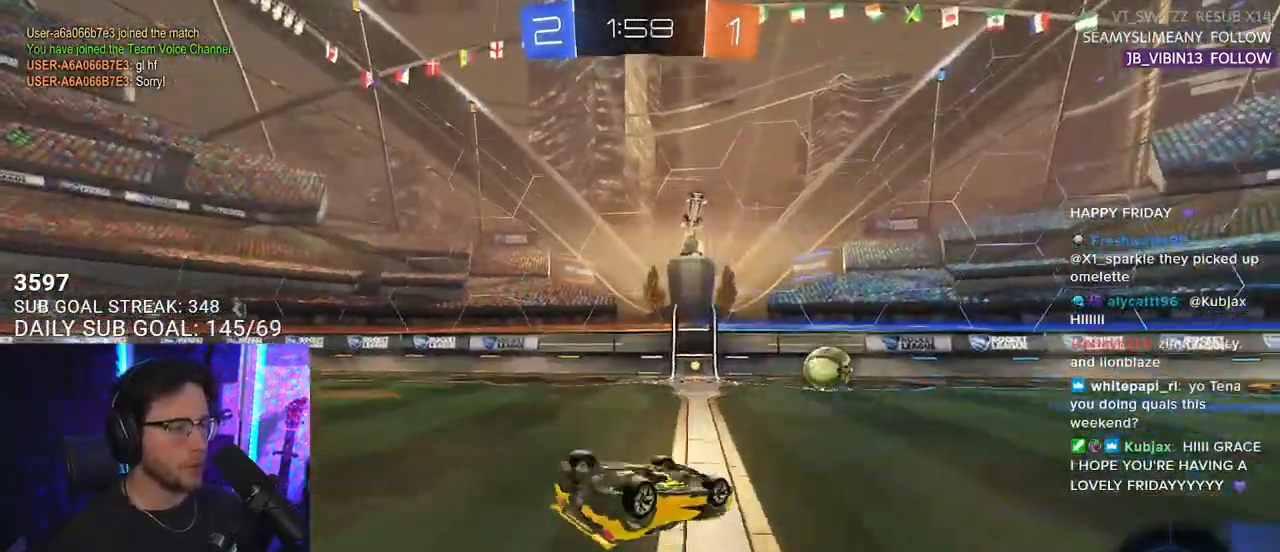
{"buttons": ["R1", "R2"], "left_stick": "center", "right_stick": "center", "events": [[183, "R3", "down"], [317, "R3", "up"], [383, "left_stick", "center"], [400, "R1", "down"], [417, "L2", "up"]]}
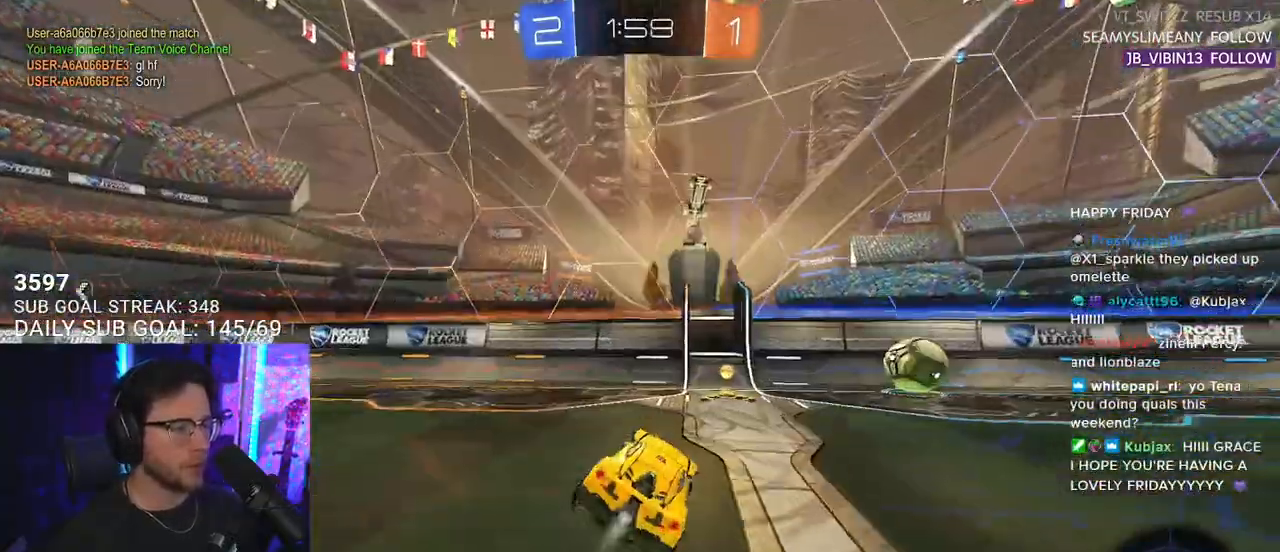
{"buttons": ["R2"], "left_stick": "right", "right_stick": "center", "events": [[33, "R1", "up"], [67, "left_stick", "right"], [200, "TRIANGLE", "down"], [317, "TRIANGLE", "up"], [317, "left_stick", "center"], [400, "left_stick", "right"]]}
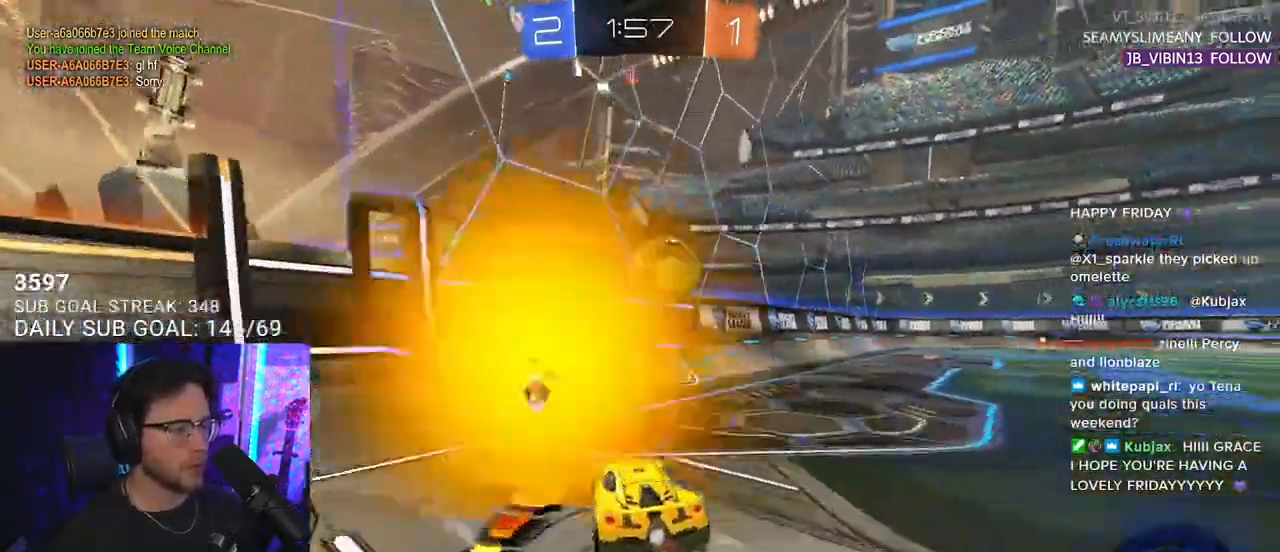
{"buttons": ["L2"], "left_stick": "down-left", "right_stick": "center", "events": [[150, "left_stick", "center"], [267, "left_stick", "left"], [417, "left_stick", "down-left"], [483, "L2", "down"], [483, "R2", "up"]]}
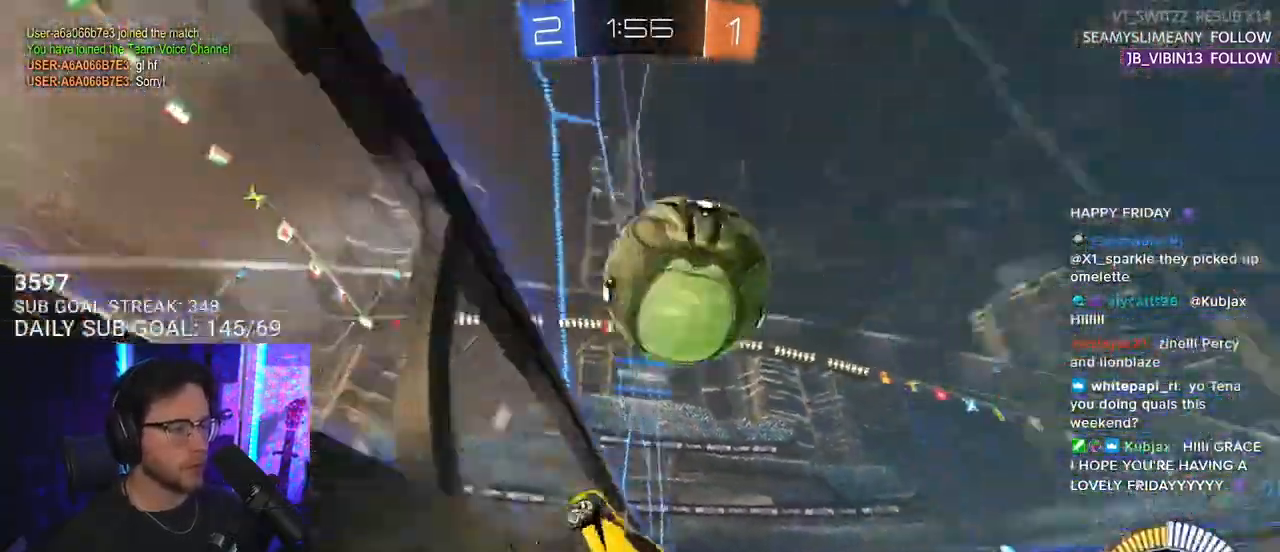
{"buttons": ["R2"], "left_stick": "center", "right_stick": "center", "events": [[167, "R2", "down"], [167, "left_stick", "center"], [383, "R2", "up"], [483, "R2", "down"], [500, "L2", "up"]]}
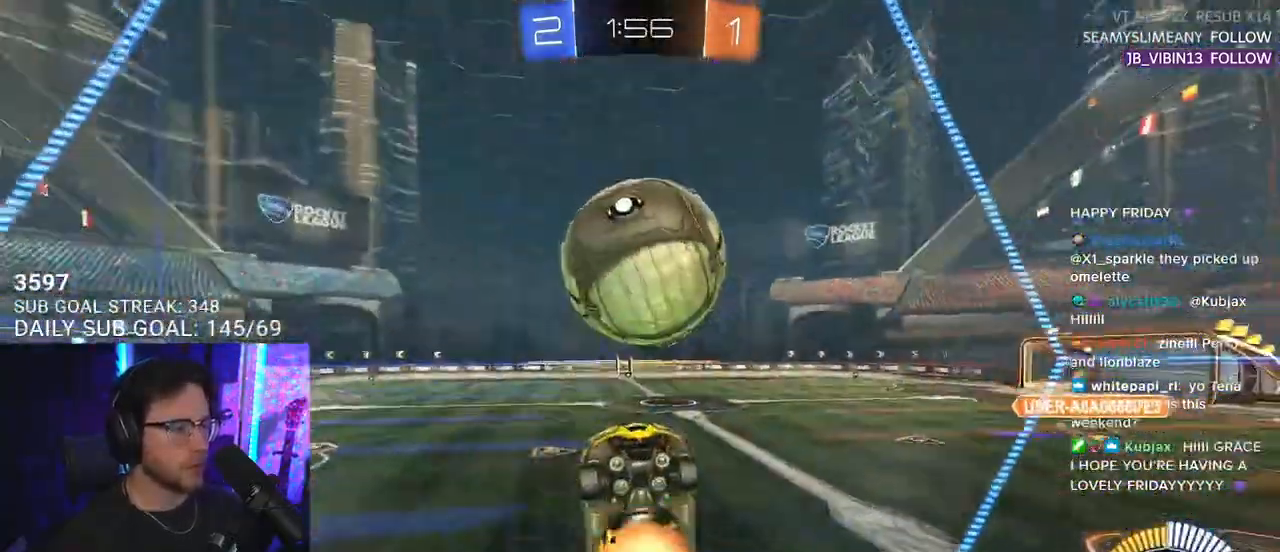
{"buttons": ["TRIANGLE", "R2", "L3"], "left_stick": "down-left", "right_stick": "center", "events": [[17, "CROSS", "down"], [50, "L3", "down"], [100, "left_stick", "down"], [183, "CROSS", "up"], [317, "left_stick", "down-left"], [383, "TRIANGLE", "down"]]}
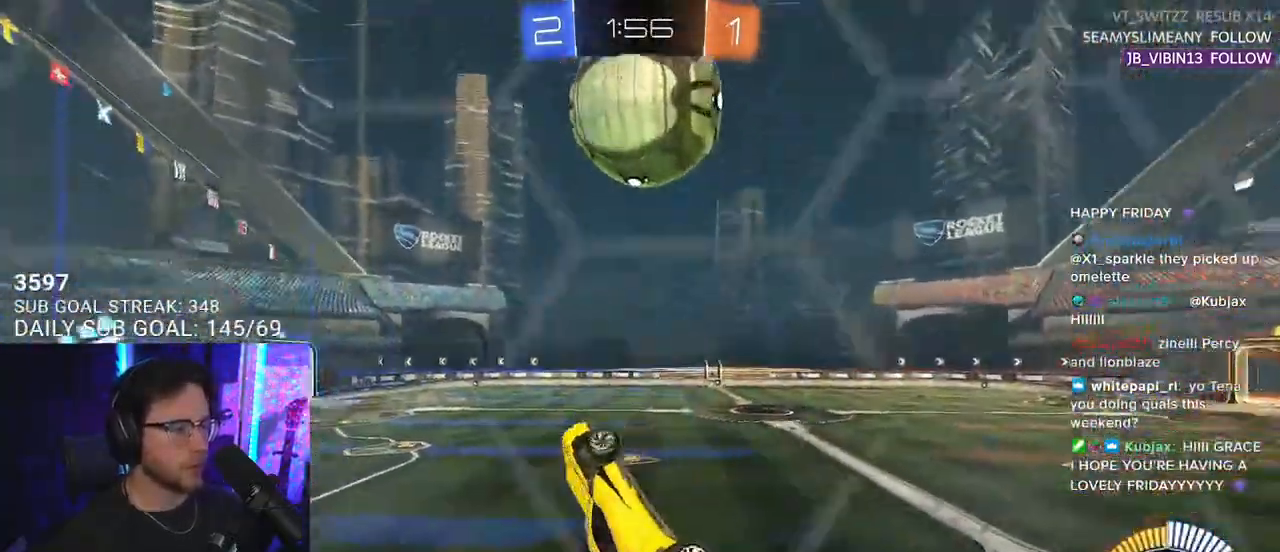
{"buttons": ["R2"], "left_stick": "down-right", "right_stick": "center", "events": [[17, "TRIANGLE", "up"], [217, "L3", "up"], [217, "left_stick", "up"], [267, "CROSS", "down"], [267, "L2", "down"], [367, "CROSS", "up"], [367, "L2", "up"], [383, "left_stick", "down-right"]]}
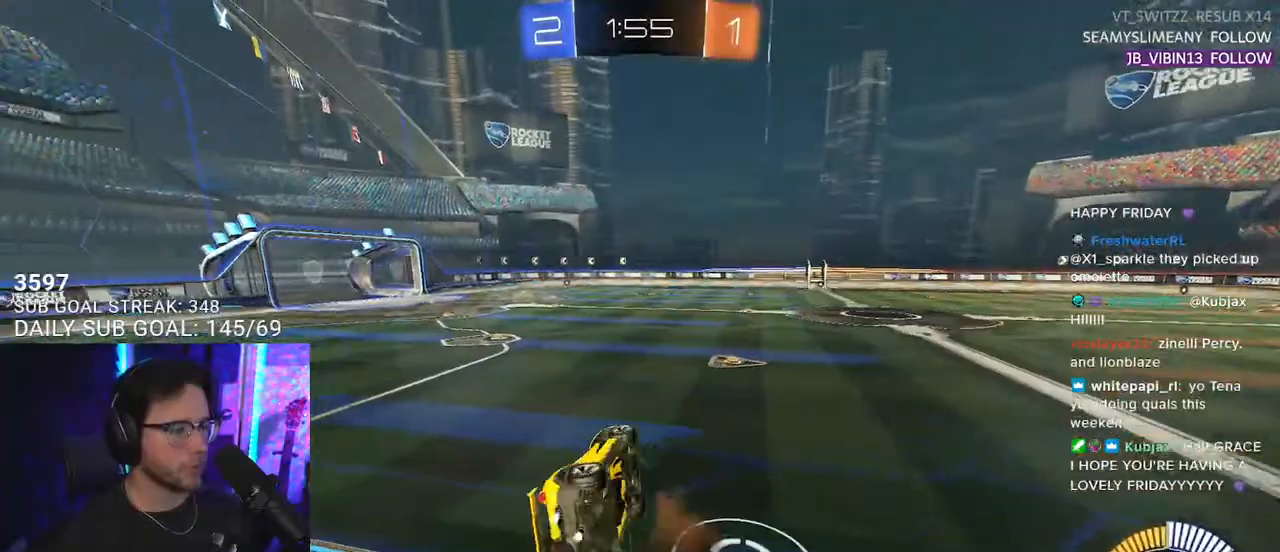
{"buttons": ["L2", "R2"], "left_stick": "up-left", "right_stick": "center", "events": [[33, "left_stick", "down"], [67, "TRIANGLE", "down"], [183, "TRIANGLE", "up"], [233, "L2", "down"], [250, "left_stick", "down-left"], [367, "left_stick", "left"], [483, "left_stick", "up-left"]]}
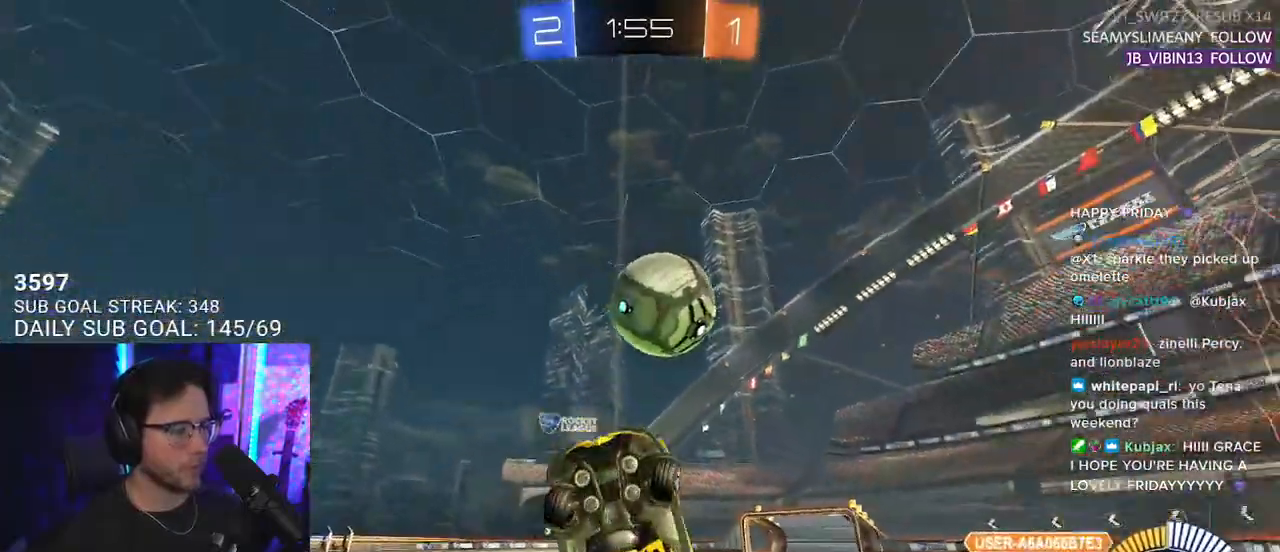
{"buttons": ["R2"], "left_stick": "center", "right_stick": "center", "events": [[17, "L2", "up"], [200, "left_stick", "center"]]}
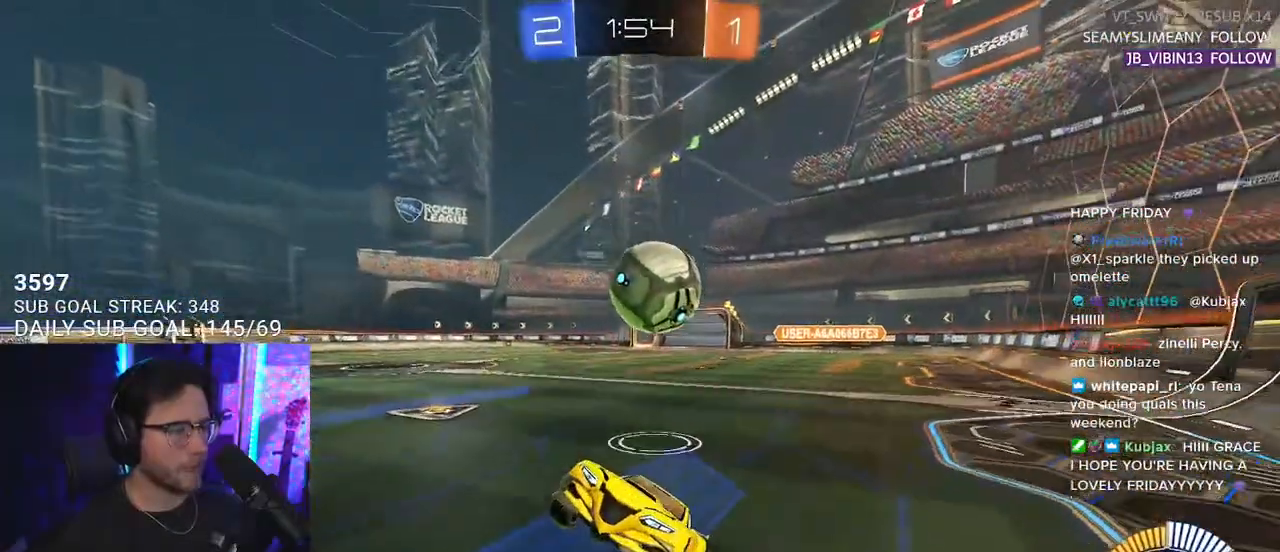
{"buttons": ["R2"], "left_stick": "right", "right_stick": "center", "events": [[283, "left_stick", "right"]]}
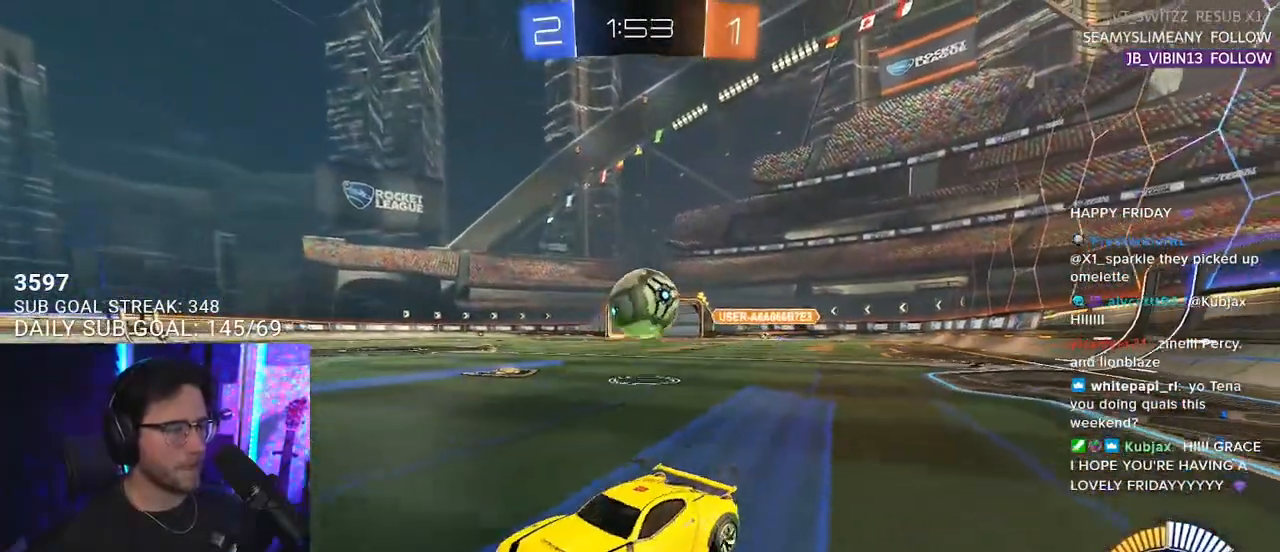
{"buttons": ["R2"], "left_stick": "right", "right_stick": "center", "events": [[17, "left_stick", "center"], [217, "left_stick", "right"], [250, "SQUARE", "down"], [417, "SQUARE", "up"]]}
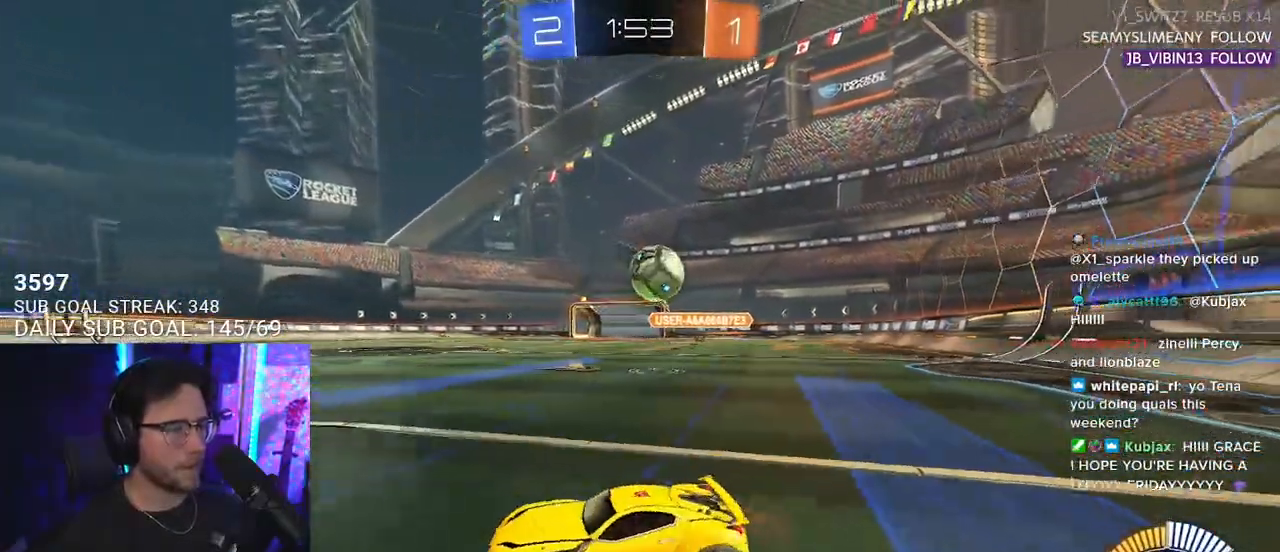
{"buttons": ["R1", "R2"], "left_stick": "right", "right_stick": "center", "events": [[250, "R1", "down"]]}
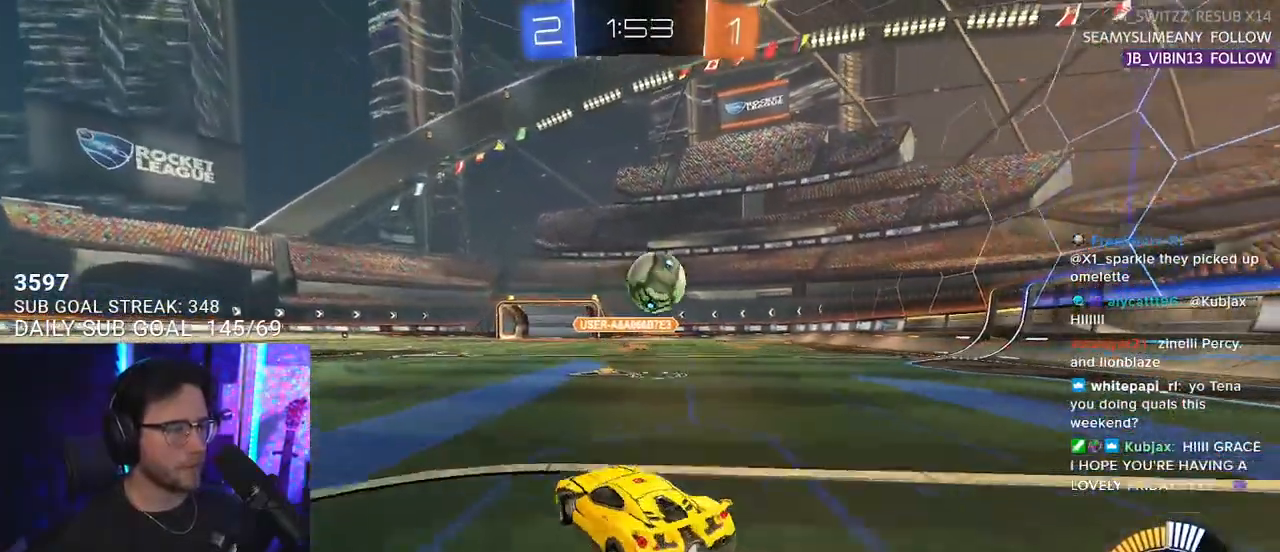
{"buttons": ["R2"], "left_stick": "center", "right_stick": "center", "events": [[167, "left_stick", "center"], [417, "R1", "up"]]}